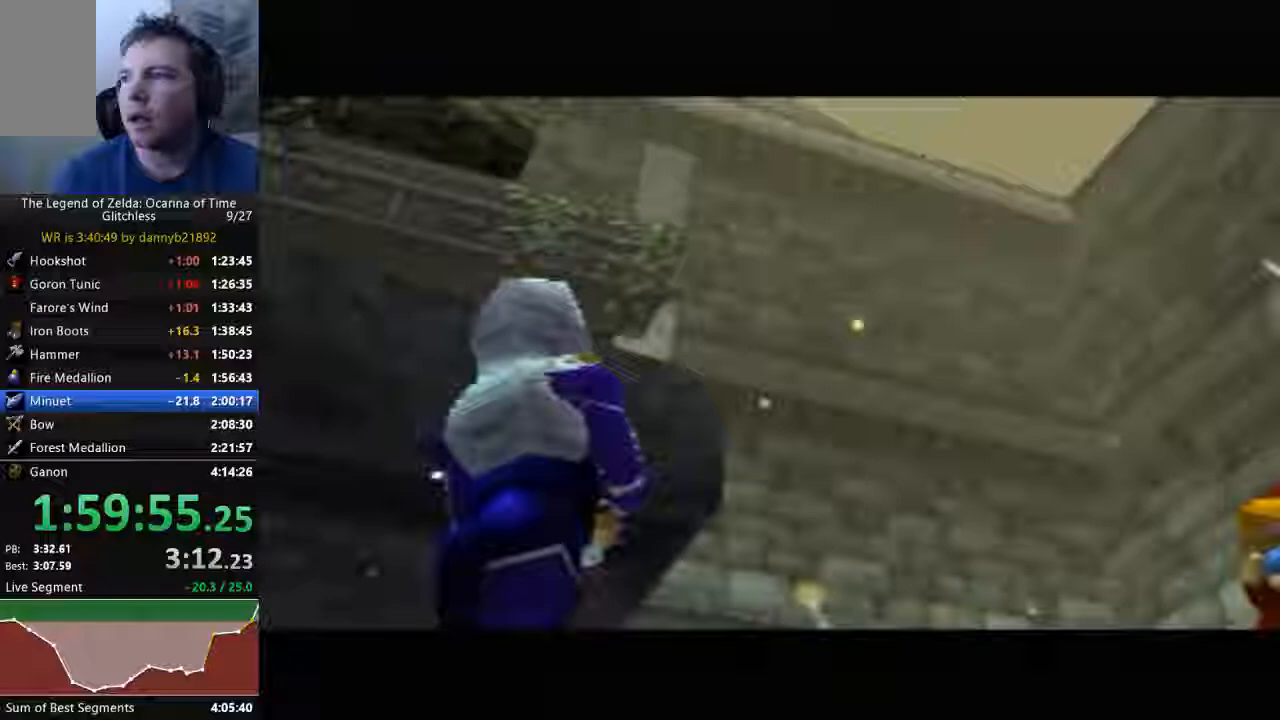
Gameplay with a controller (Nintendo layout); each line is a JSON object with the inputs held at the frame after it (dt_ms = milliseconds from this image to that frame). "events" lists button and stick changes between this image and that frame as [ms after this image, input, new state], when the widget could be followed in between. Not read: C_DOWN C_UP L3 R3 START Z.
{"dt_ms": 500, "buttons": [], "left_stick": "center", "events": []}
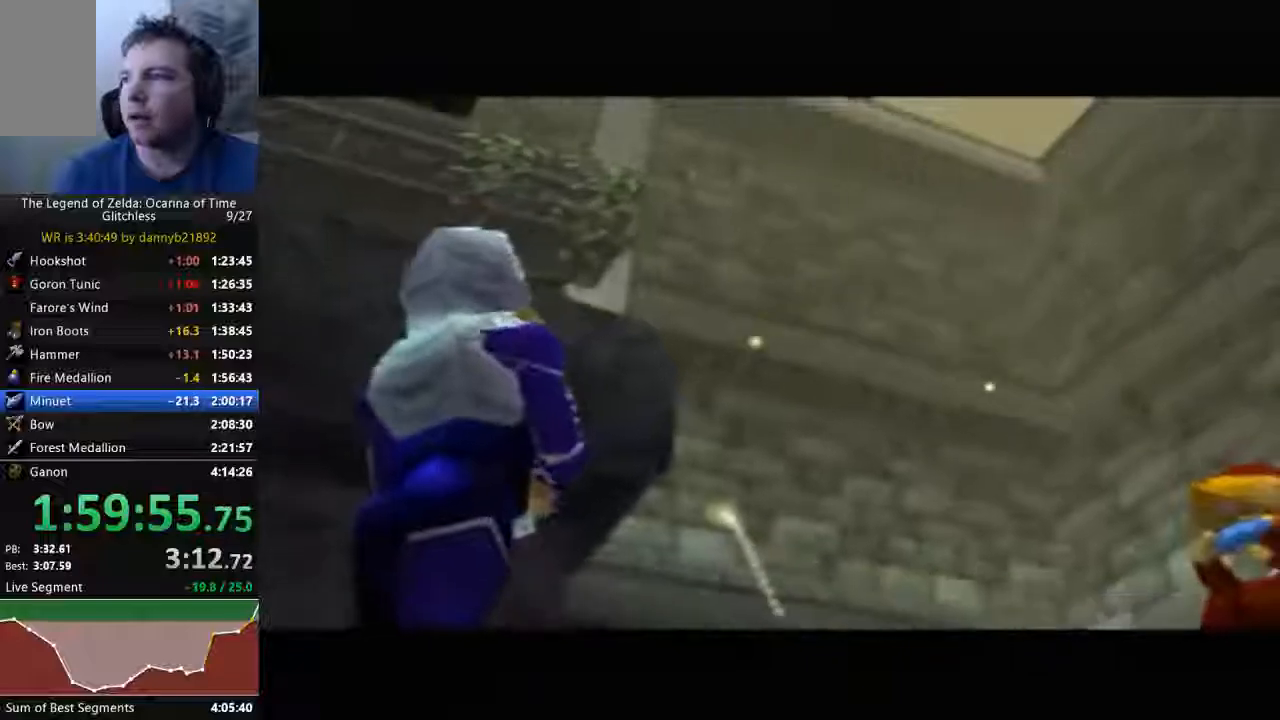
{"dt_ms": 500, "buttons": [], "left_stick": "center", "events": []}
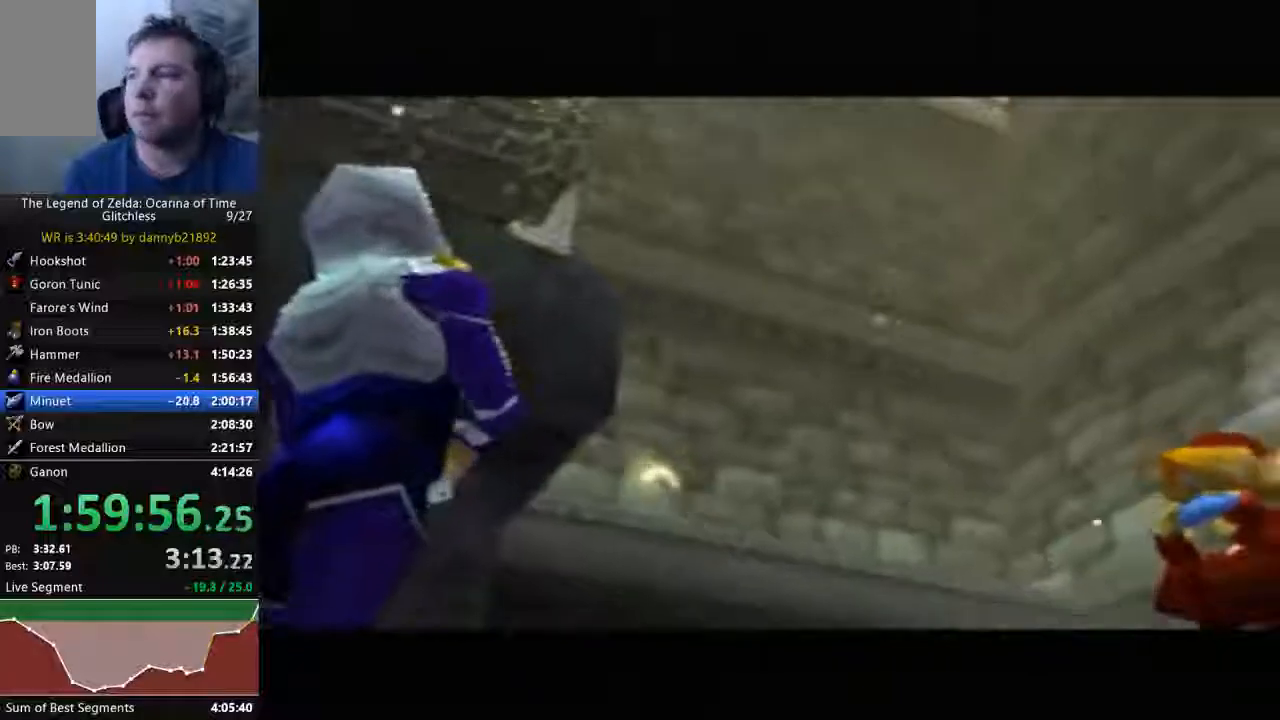
{"dt_ms": 500, "buttons": [], "left_stick": "center", "events": []}
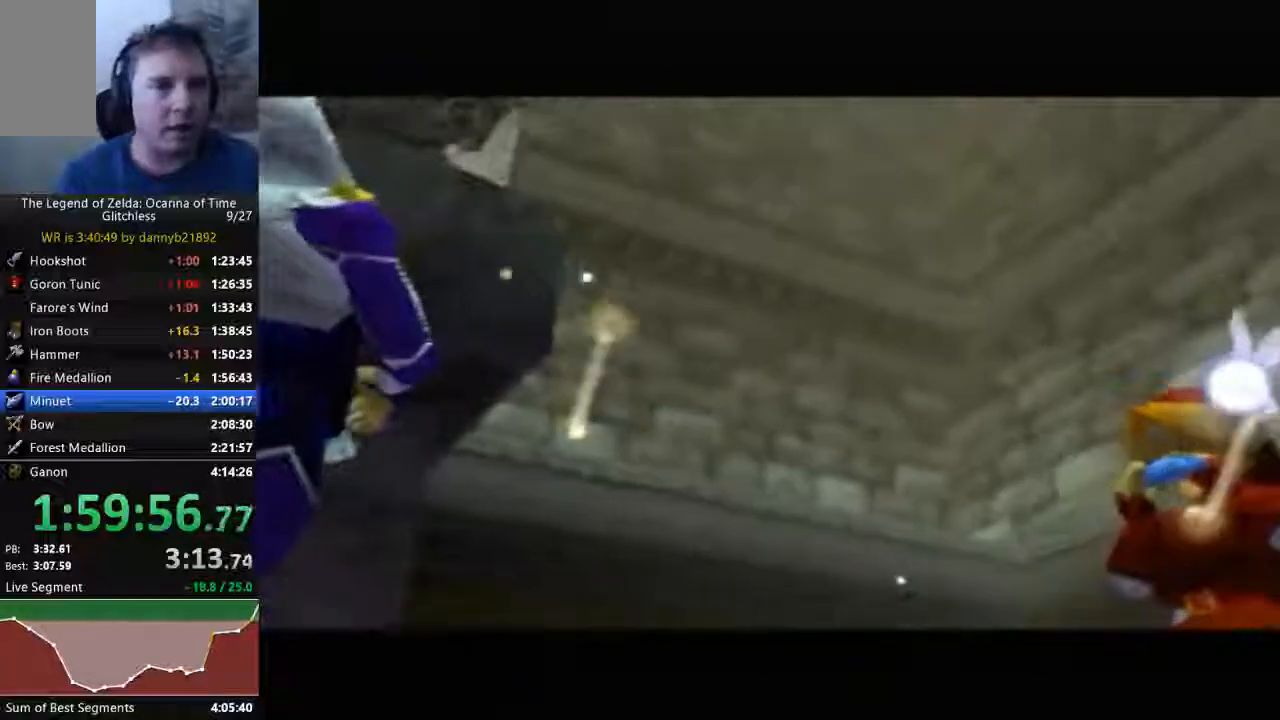
{"dt_ms": 500, "buttons": ["A"], "left_stick": "center", "events": [[200, "A", "down"], [300, "B", "down"], [367, "A", "up"], [400, "B", "up"], [433, "A", "down"]]}
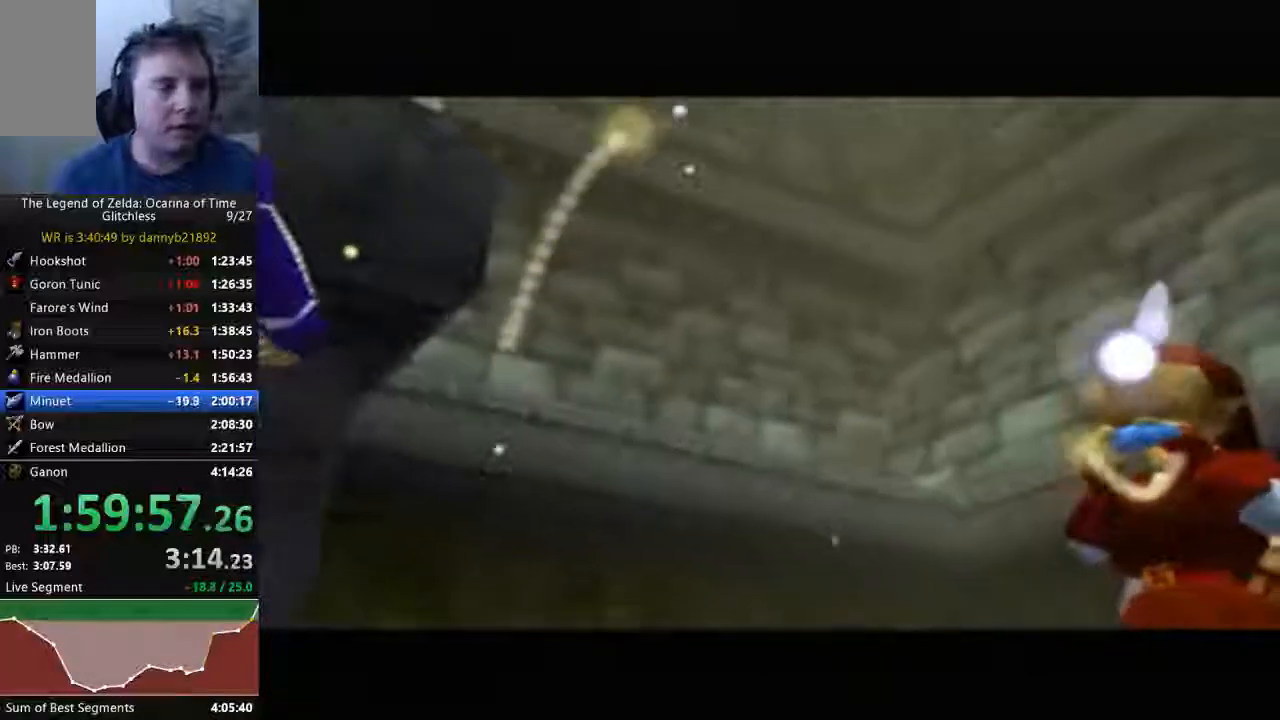
{"dt_ms": 500, "buttons": ["B"], "left_stick": "center", "events": [[33, "B", "down"], [67, "A", "up"], [100, "B", "up"], [167, "A", "down"], [233, "B", "down"], [267, "A", "up"], [333, "B", "up"], [367, "A", "down"], [433, "B", "down"], [467, "A", "up"]]}
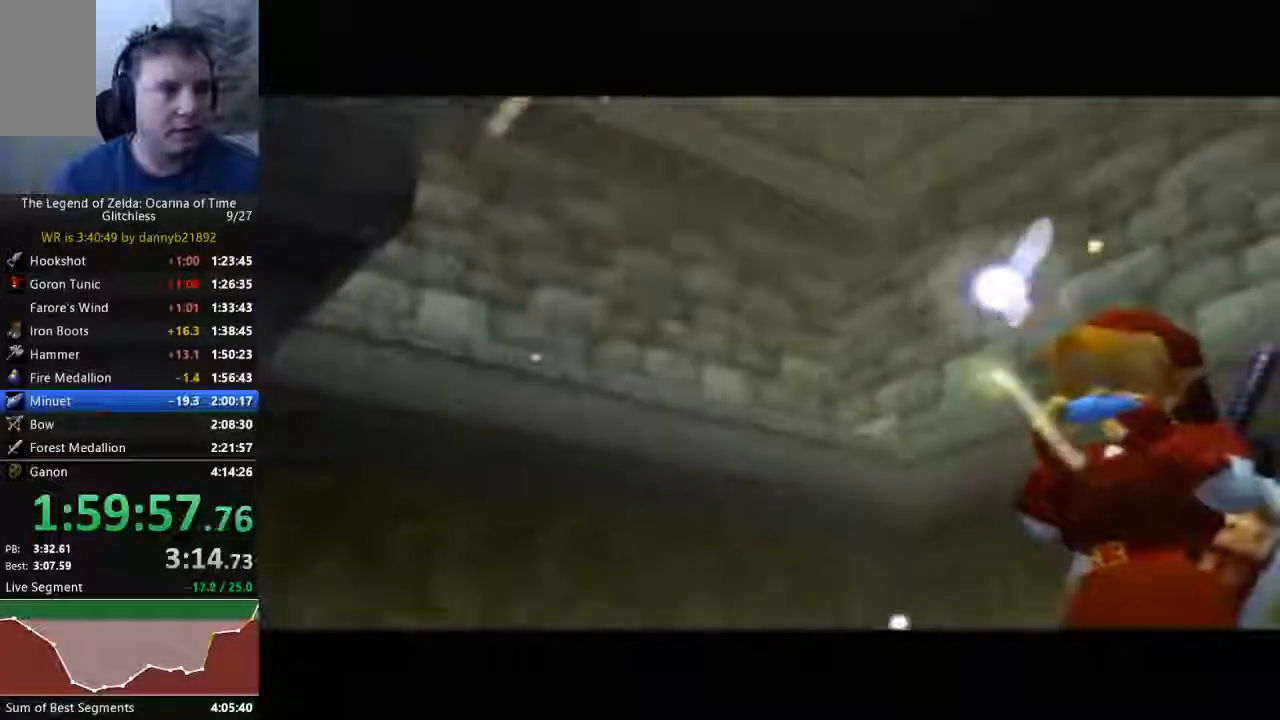
{"dt_ms": 500, "buttons": [], "left_stick": "center"}
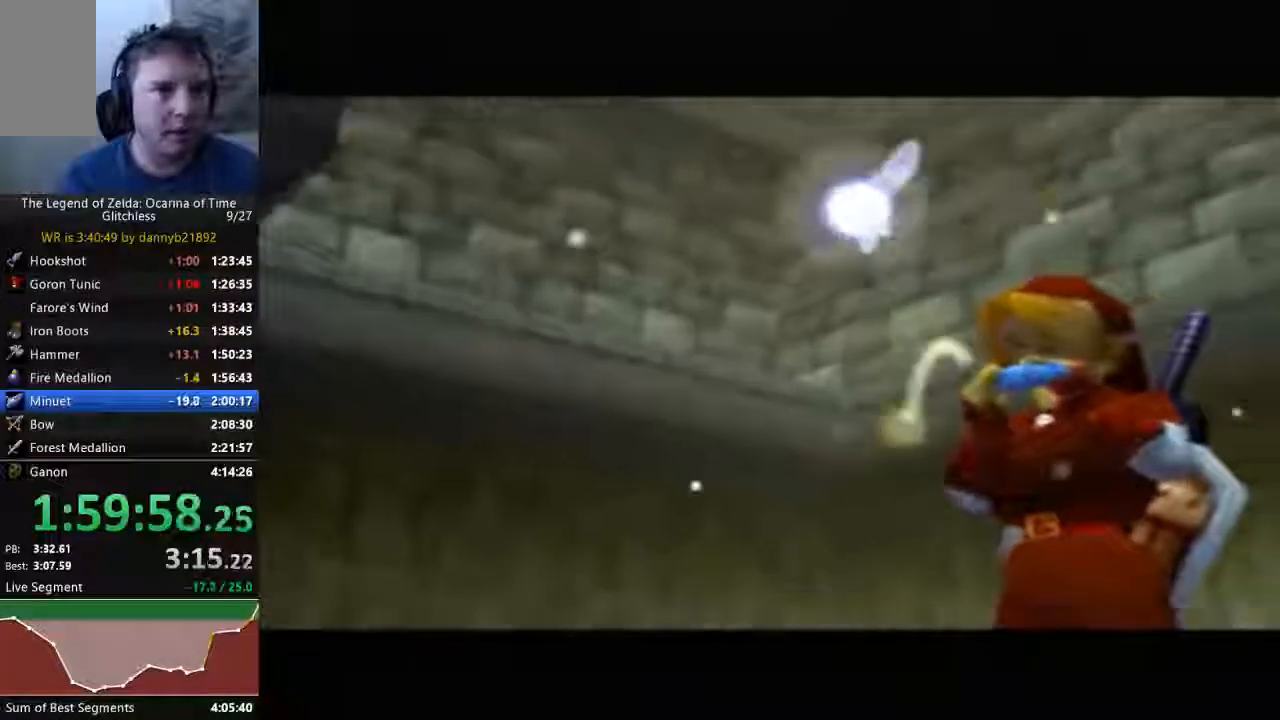
{"dt_ms": 1000, "buttons": [], "left_stick": "center"}
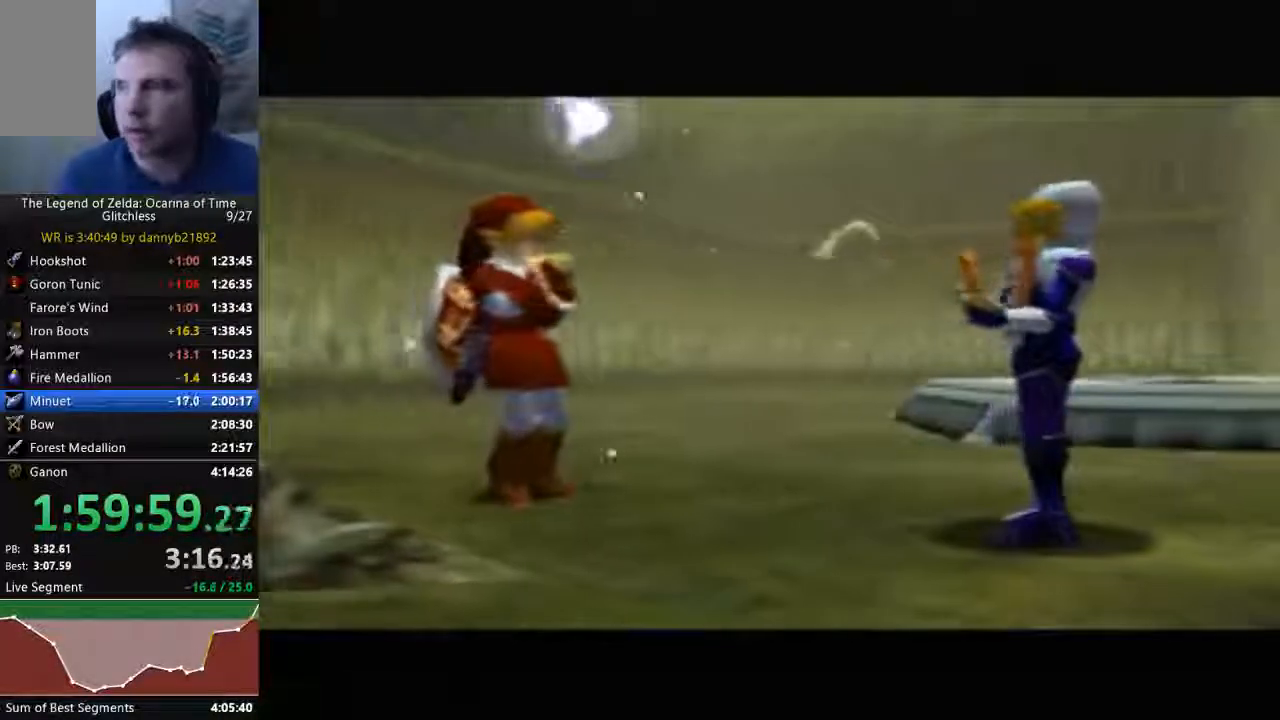
{"dt_ms": 500, "buttons": [], "left_stick": "center"}
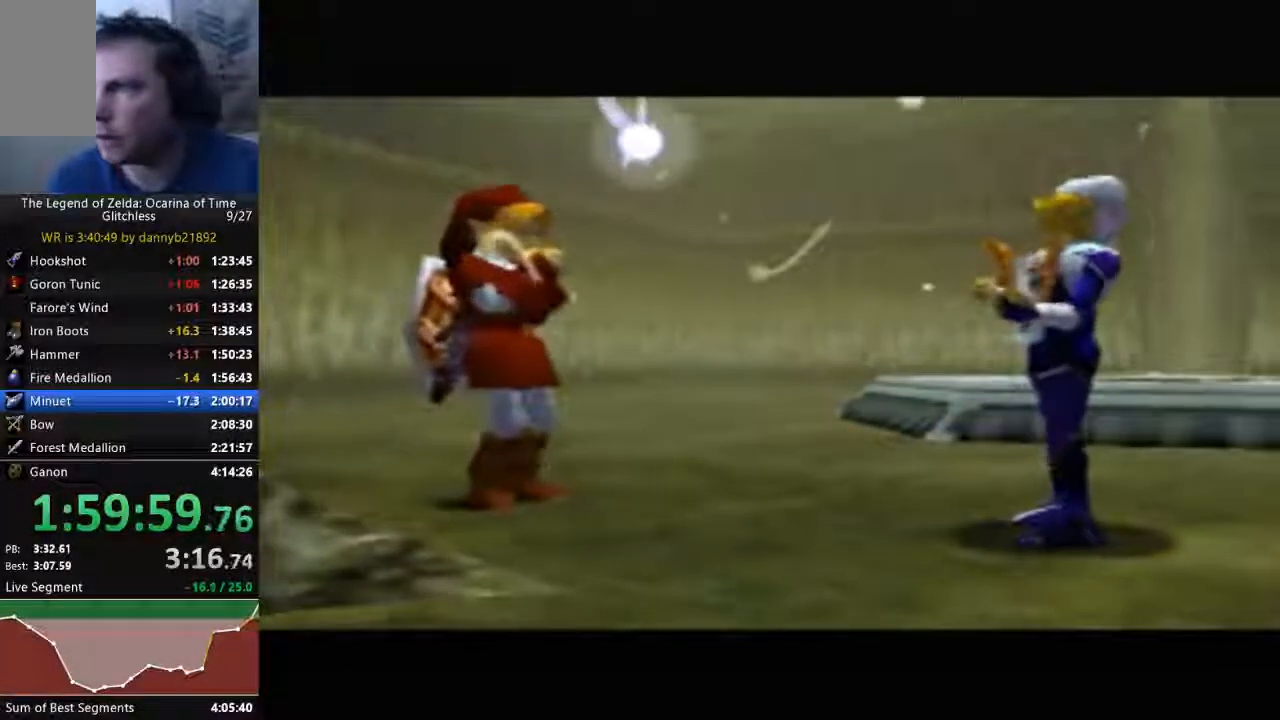
{"dt_ms": 500, "buttons": [], "left_stick": "center", "events": [[100, "A", "down"], [133, "B", "down"], [233, "B", "up"], [267, "A", "up"], [333, "A", "down"], [333, "B", "down"], [467, "A", "up"], [467, "B", "up"]]}
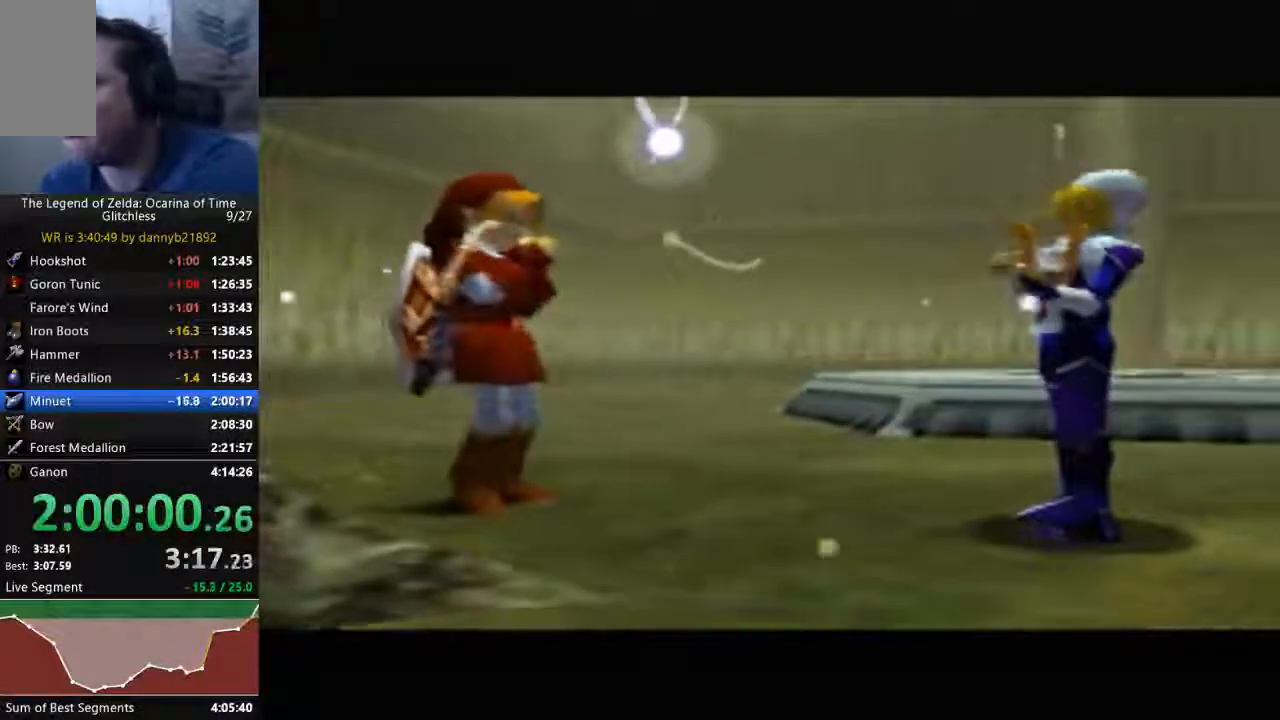
{"dt_ms": 500, "buttons": ["A", "B"], "left_stick": "center", "events": [[33, "A", "down"], [67, "B", "down"], [167, "A", "up"], [167, "B", "up"], [267, "A", "down"], [300, "B", "down"], [400, "A", "up"], [400, "B", "up"], [467, "A", "down"], [467, "B", "down"]]}
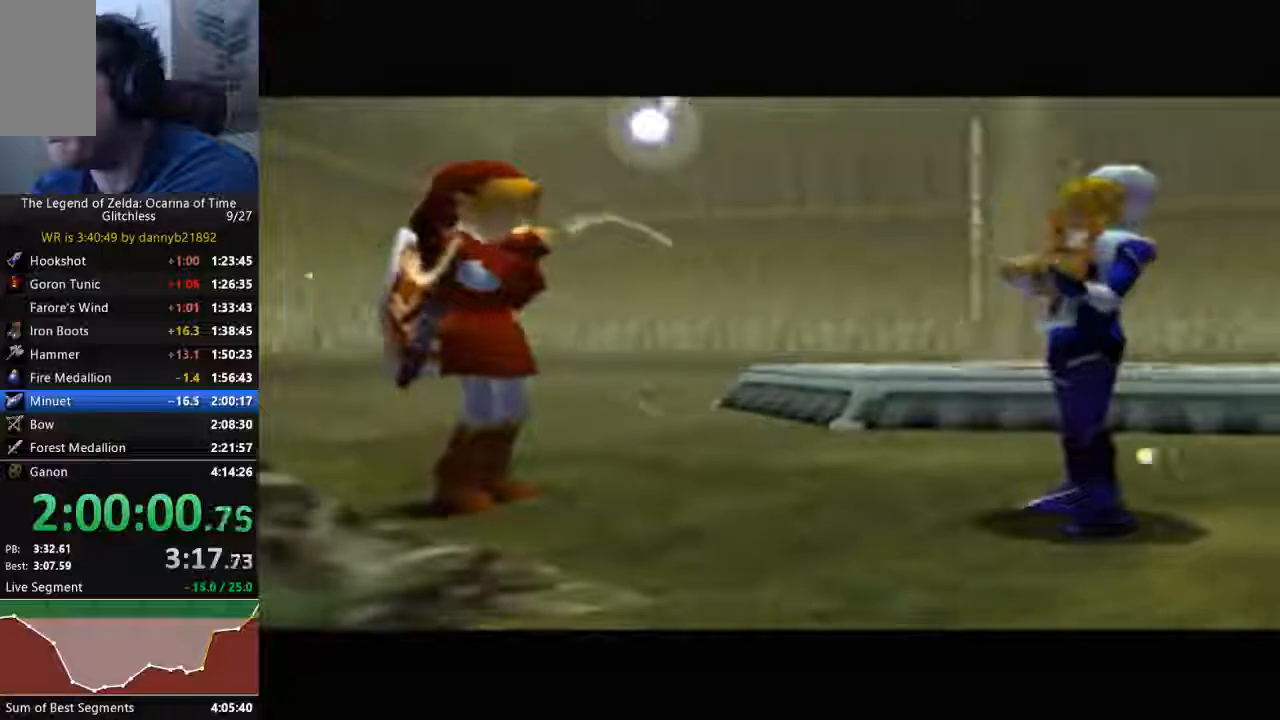
{"dt_ms": 1000, "buttons": ["A", "B"], "left_stick": "center"}
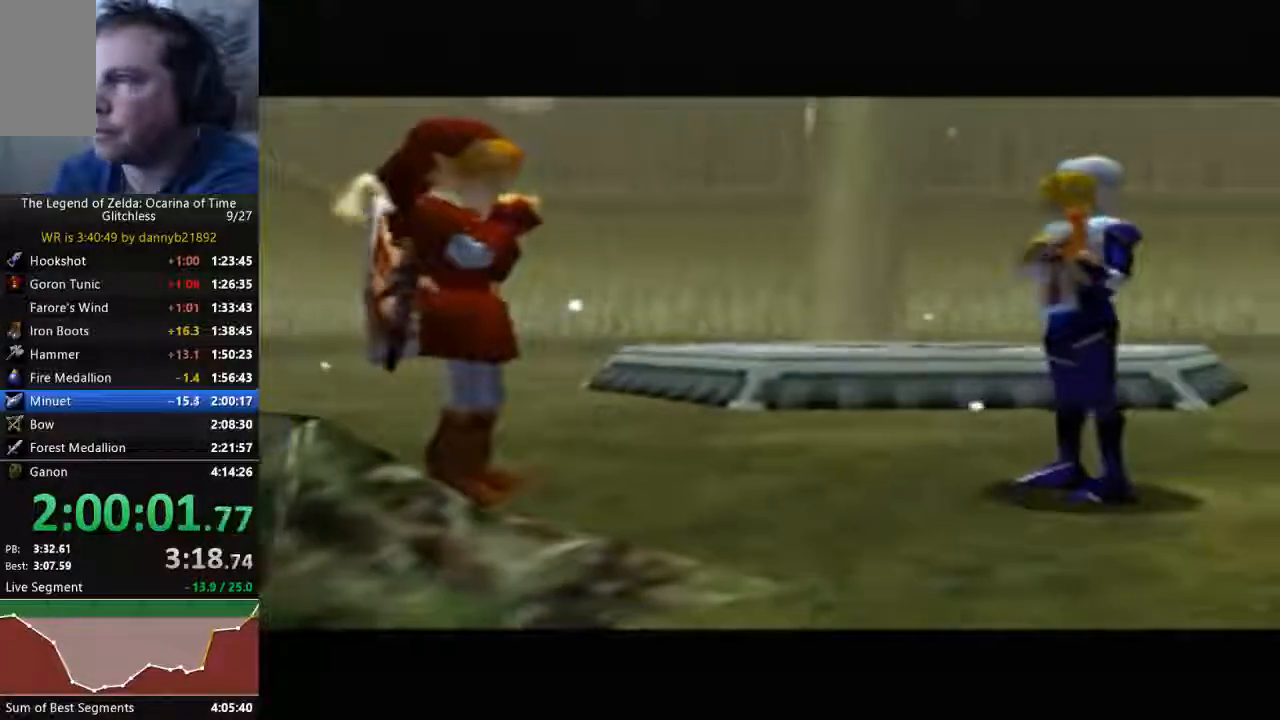
{"dt_ms": 500, "buttons": [], "left_stick": "center", "events": [[67, "B", "up"], [100, "A", "up"], [200, "A", "down"], [200, "B", "down"], [300, "A", "up"], [300, "B", "up"], [400, "A", "down"], [400, "B", "down"], [500, "A", "up"], [500, "B", "up"]]}
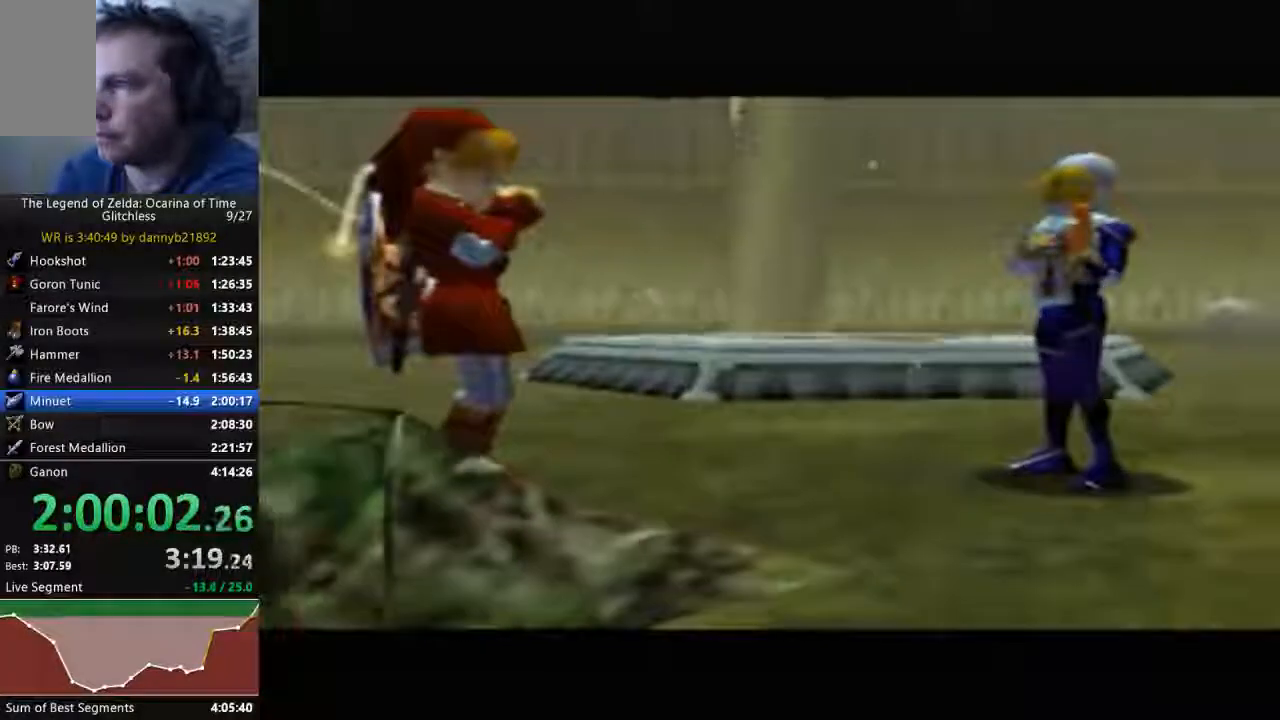
{"dt_ms": 500, "buttons": [], "left_stick": "center", "events": [[100, "A", "down"], [100, "B", "down"], [233, "A", "up"], [233, "B", "up"], [300, "A", "down"], [333, "B", "down"], [433, "A", "up"], [433, "B", "up"]]}
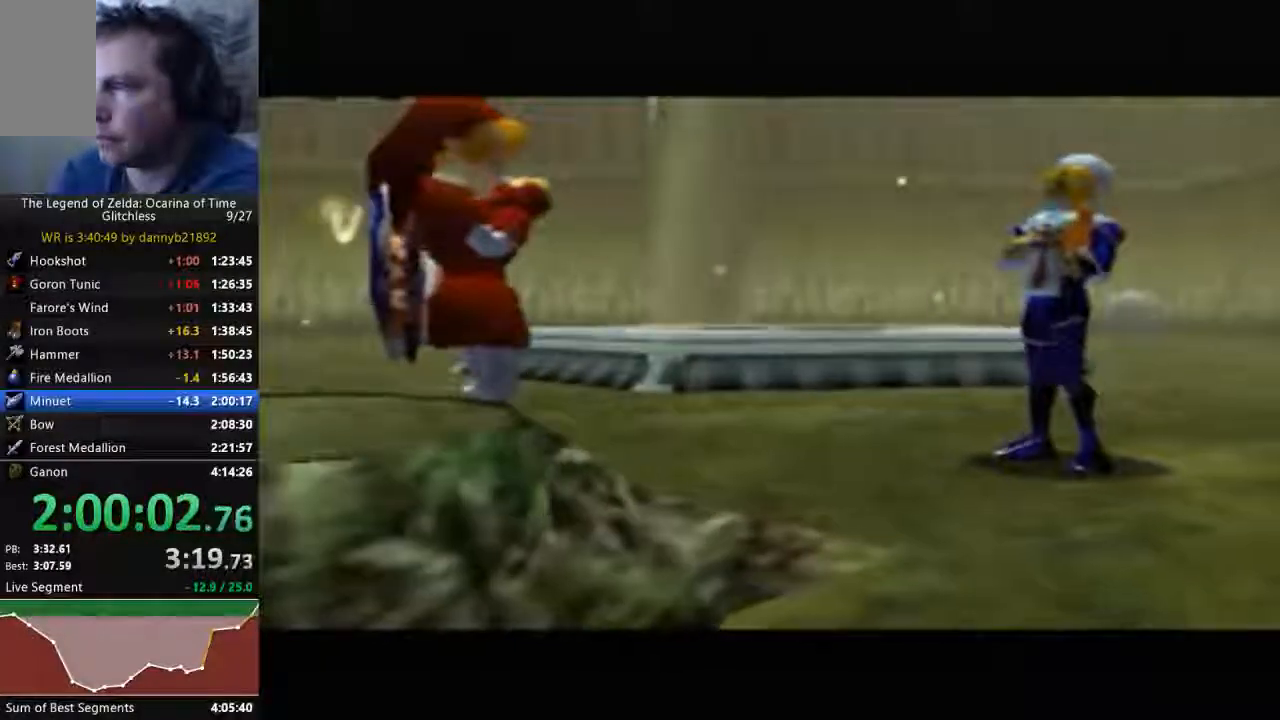
{"dt_ms": 1000, "buttons": ["A"], "left_stick": "center"}
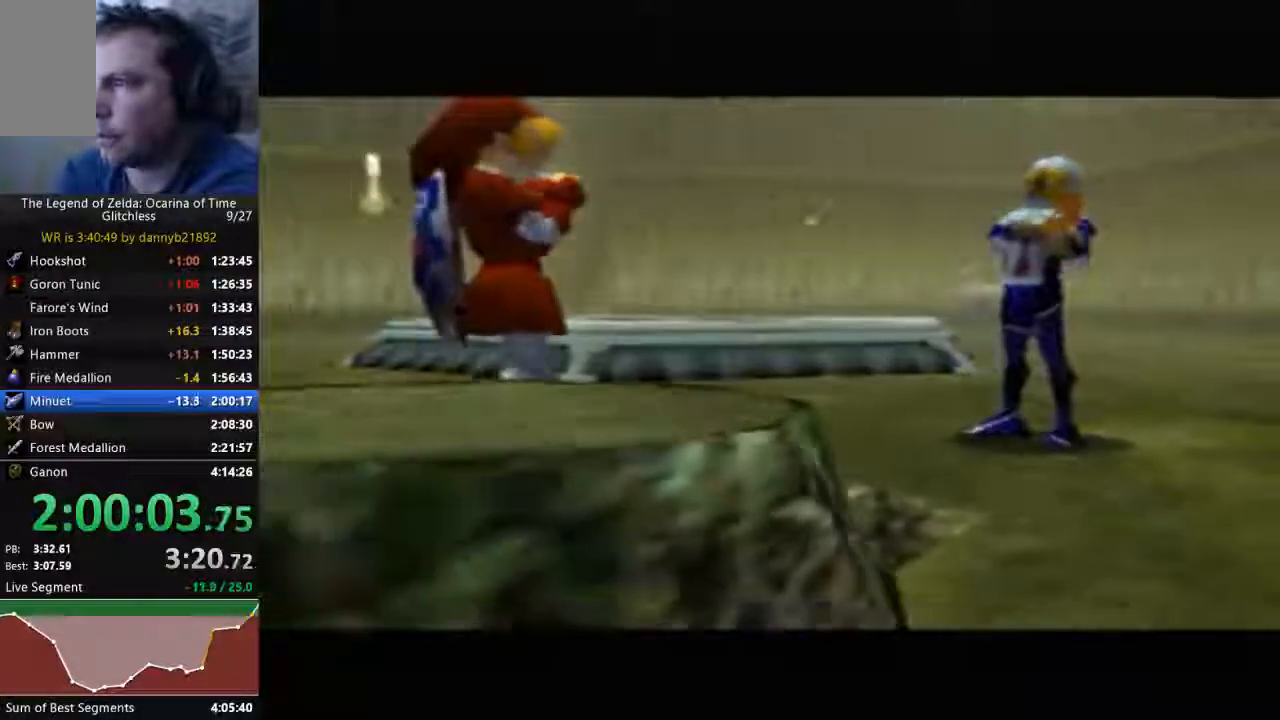
{"dt_ms": 500, "buttons": ["A"], "left_stick": "center"}
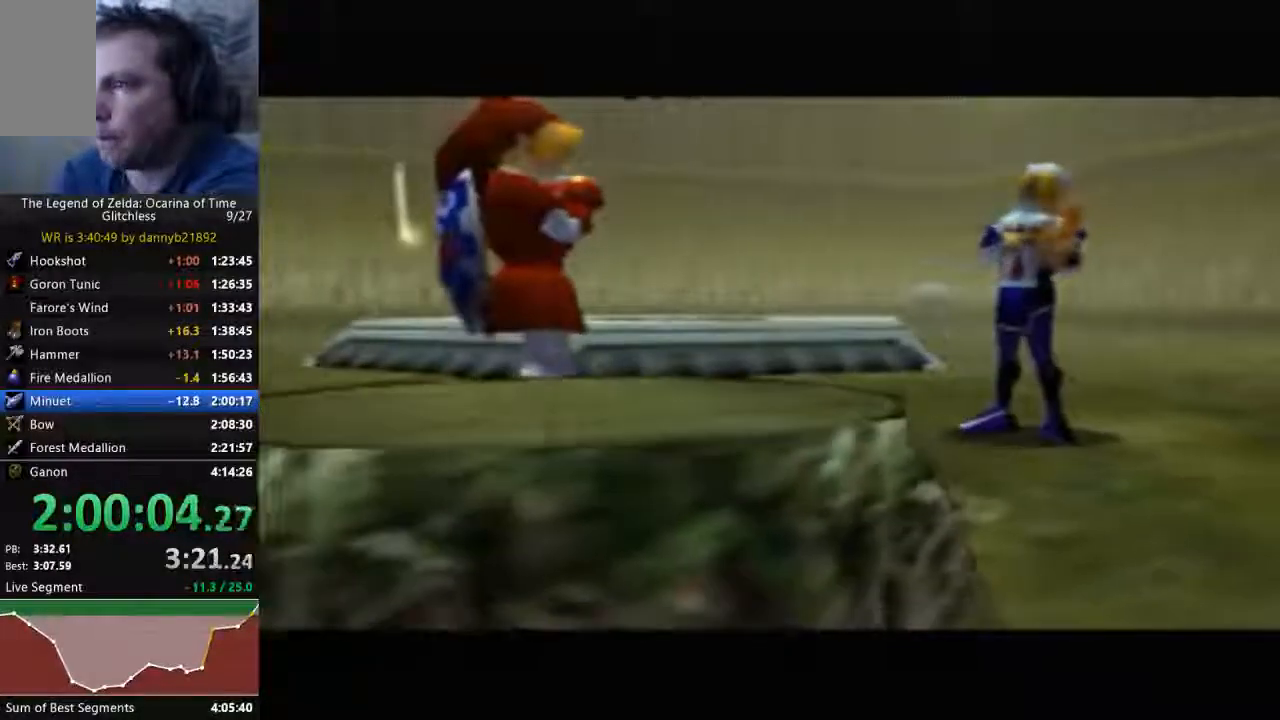
{"dt_ms": 500, "buttons": ["A", "B"], "left_stick": "center"}